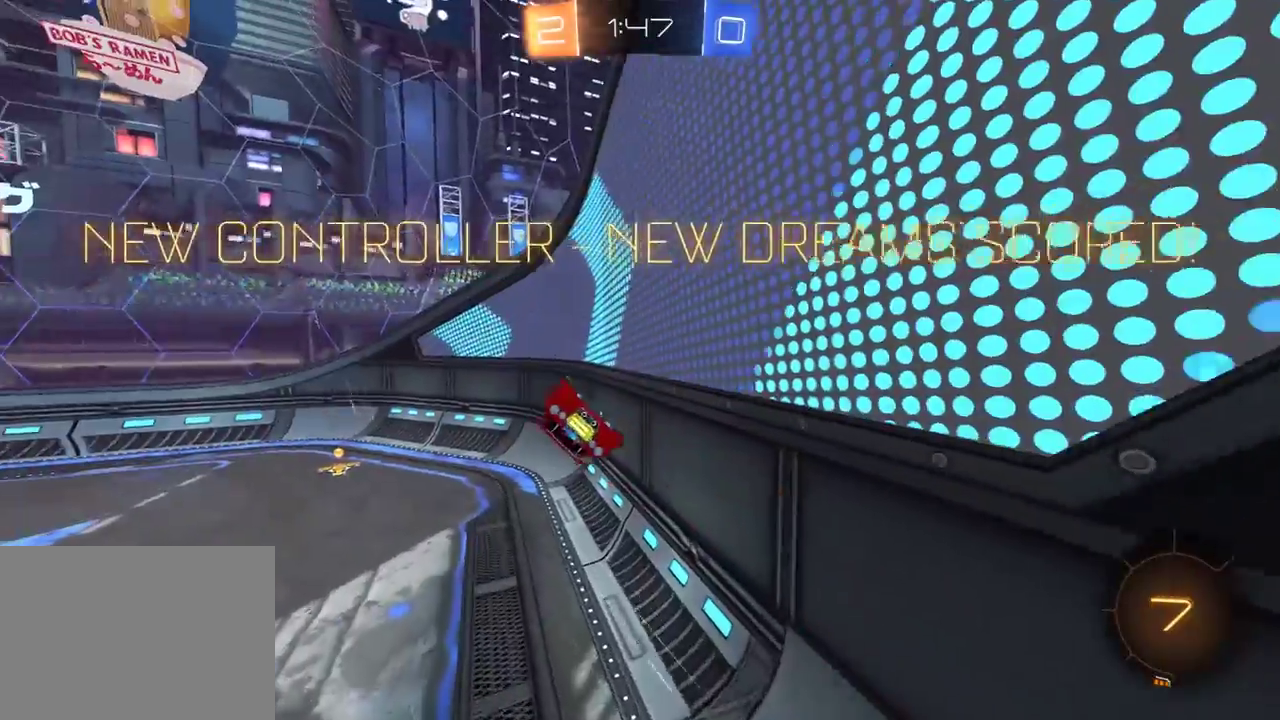
Gameplay with a controller (Xbox layout); each line is a JSON object with the inputs held at the frame after it. "events" lists button and stick changes between this image and that frame as [ms after this image, input, new state], when the widget could be followed in between. Not read: SELECT.
{"buttons": [], "left_stick": "up-left", "right_stick": "center", "events": [[133, "left_stick", "right"], [183, "R2", "up"], [433, "left_stick", "up-left"]]}
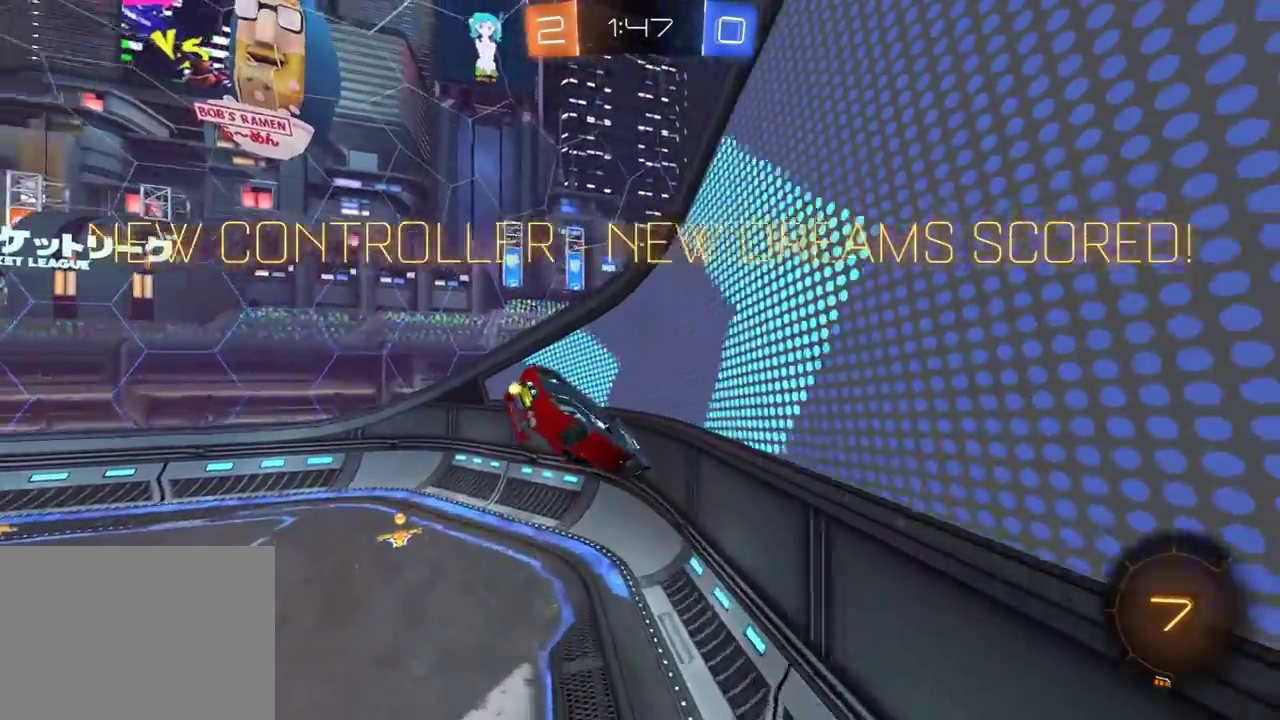
{"buttons": [], "left_stick": "left", "right_stick": "center", "events": [[33, "left_stick", "left"]]}
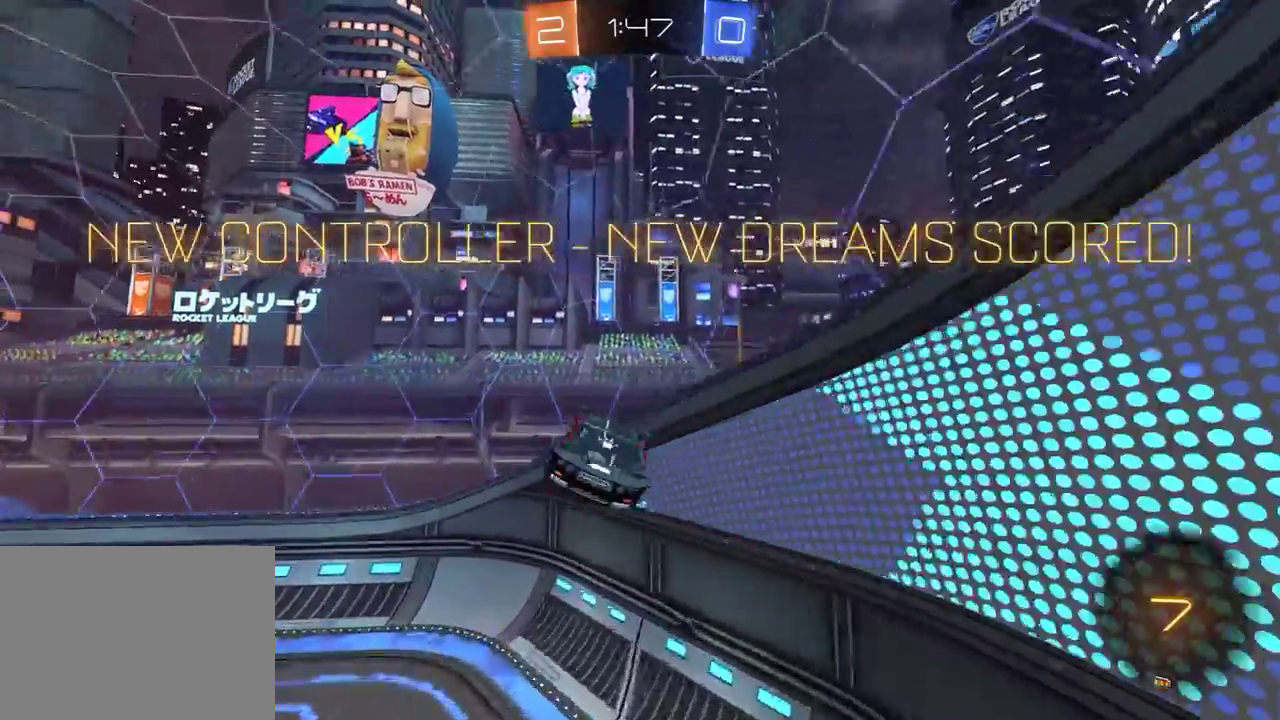
{"buttons": ["R1", "R2"], "left_stick": "right", "right_stick": "center", "events": [[117, "L1", "down"], [117, "R2", "down"], [117, "left_stick", "right"], [167, "R1", "down"], [300, "R1", "up"], [367, "L1", "up"], [367, "R1", "down"]]}
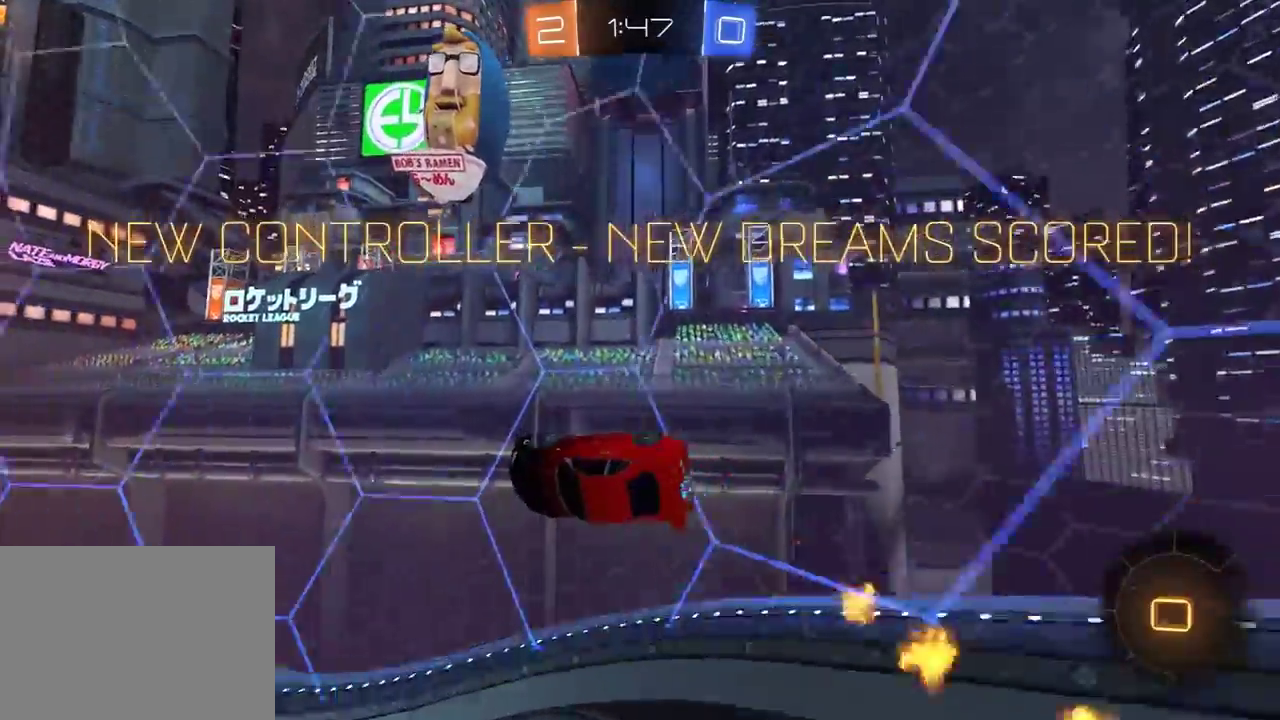
{"buttons": ["L1", "R2"], "left_stick": "down-left", "right_stick": "center", "events": [[17, "R1", "up"], [117, "left_stick", "center"], [300, "L1", "down"], [317, "A", "down"], [317, "R1", "down"], [317, "left_stick", "down-left"], [450, "A", "up"], [467, "R1", "up"]]}